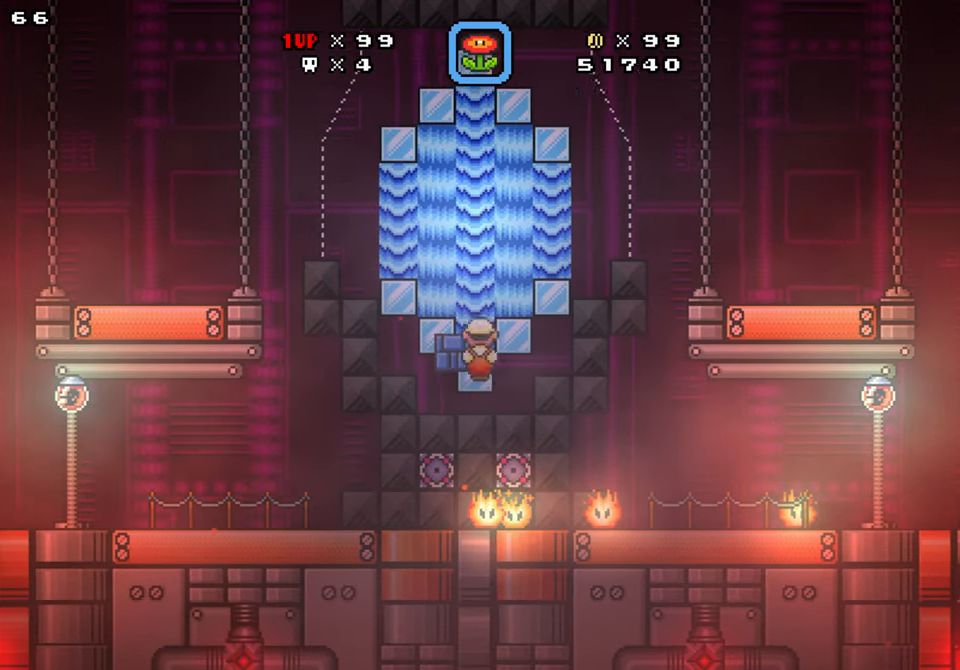
Gameplay with a controller (Nintendo layout); each line is a JSON object with the inputs held at the frame after it. "events" lists button and stick changes between this image and that frame as [ms after this image, input, new state], when the widget could be followed in between. Not read: L1 L3 R1 R3.
{"buttons": ["Y", "DPAD_LEFT"], "events": []}
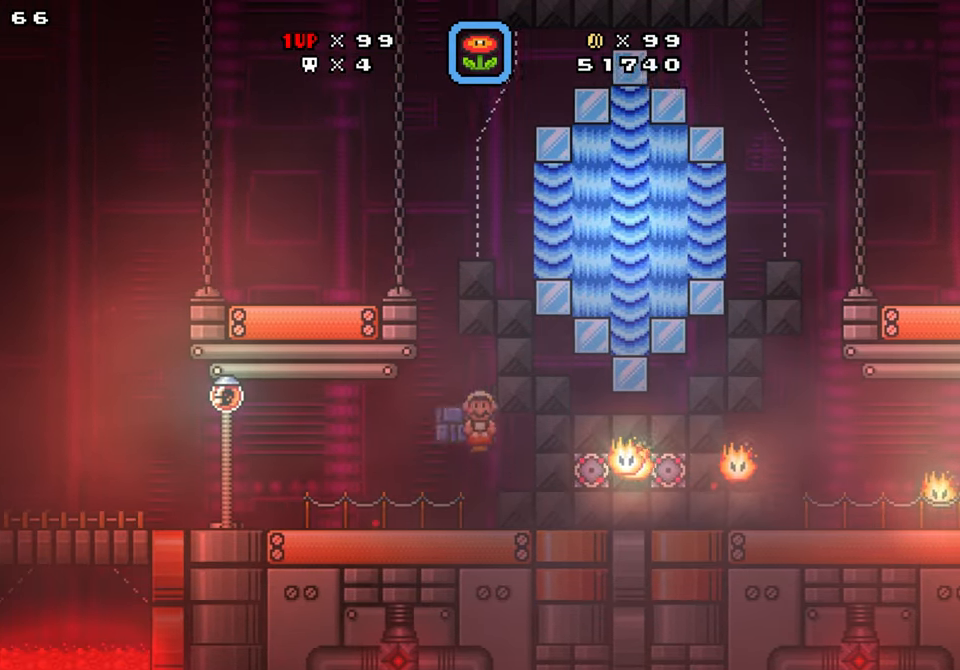
{"buttons": ["DPAD_RIGHT"], "events": [[116, "DPAD_LEFT", "up"], [166, "DPAD_RIGHT", "down"], [400, "Y", "up"]]}
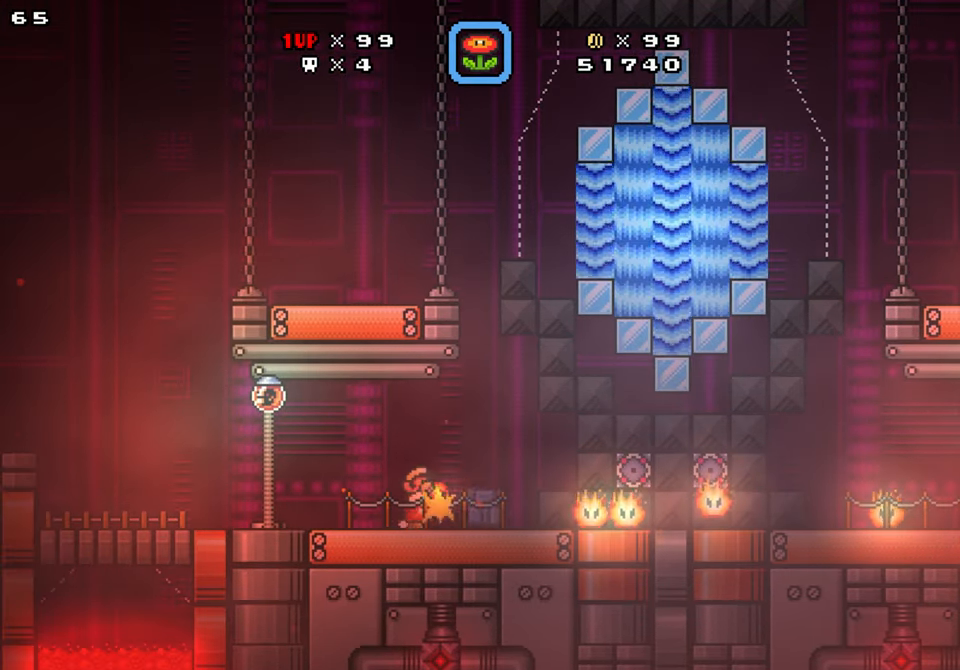
{"buttons": ["Y", "DPAD_RIGHT"], "events": [[16, "Y", "down"]]}
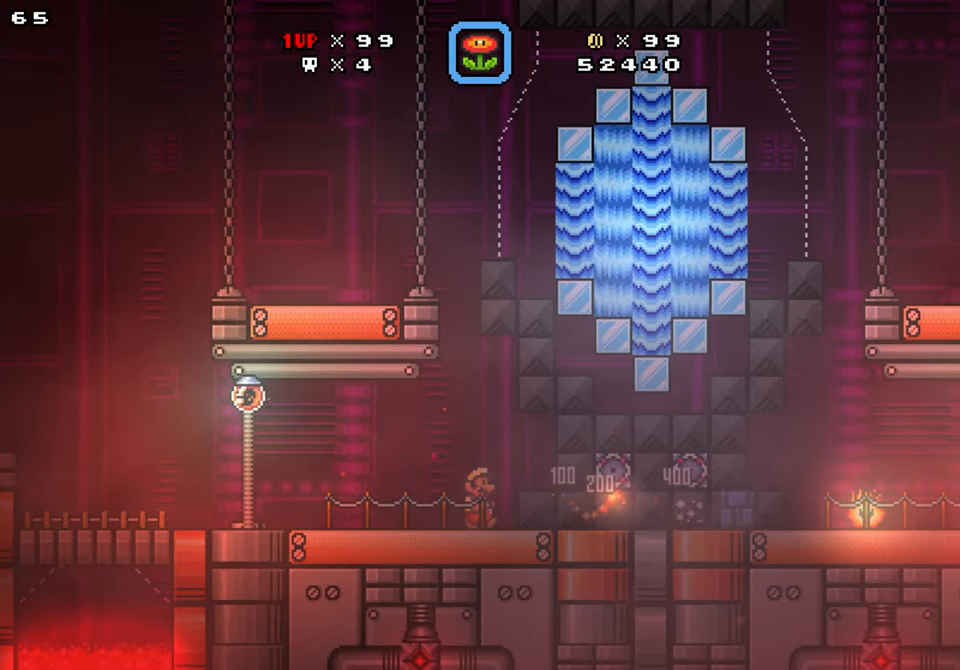
{"buttons": ["Y", "DPAD_RIGHT"], "events": [[133, "DPAD_RIGHT", "up"], [233, "DPAD_LEFT", "down"], [333, "DPAD_LEFT", "up"], [366, "DPAD_RIGHT", "down"]]}
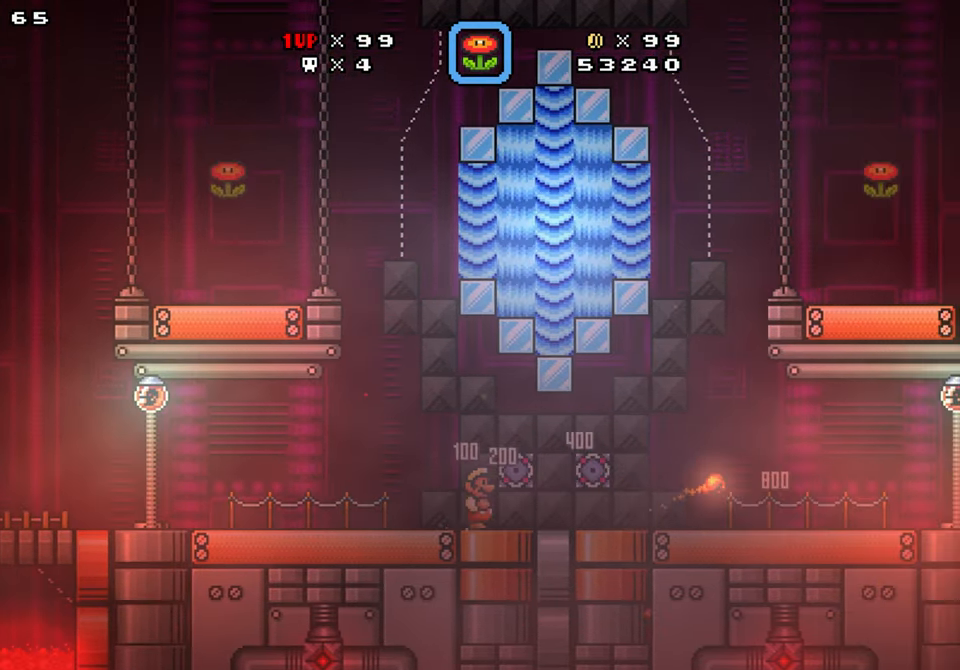
{"buttons": ["Y", "DPAD_RIGHT"], "events": []}
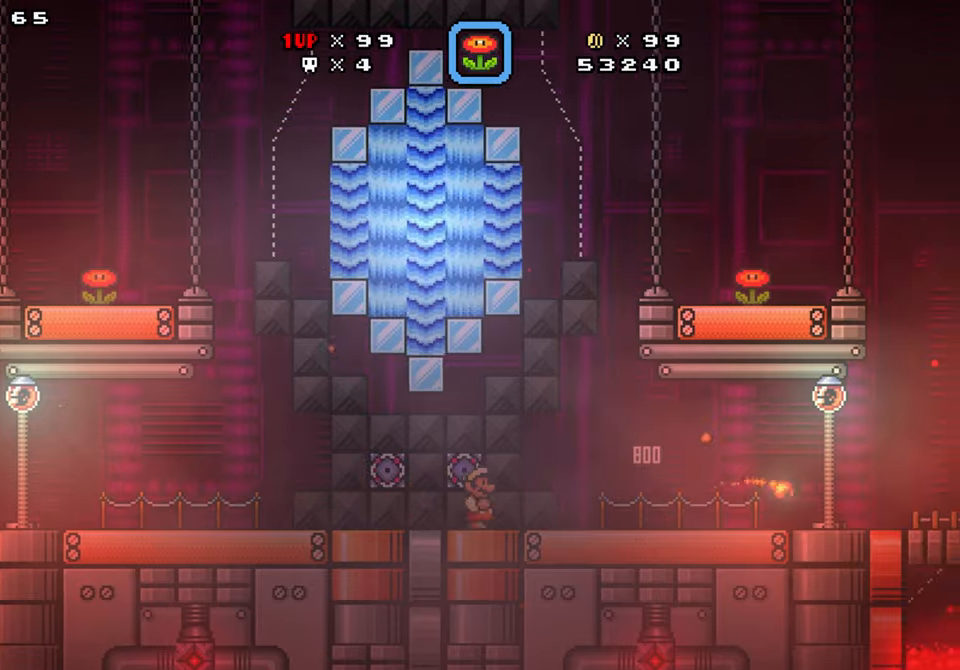
{"buttons": ["Y", "DPAD_RIGHT"], "events": [[200, "DPAD_RIGHT", "up"], [217, "DPAD_LEFT", "down"], [333, "DPAD_LEFT", "up"], [383, "DPAD_RIGHT", "down"]]}
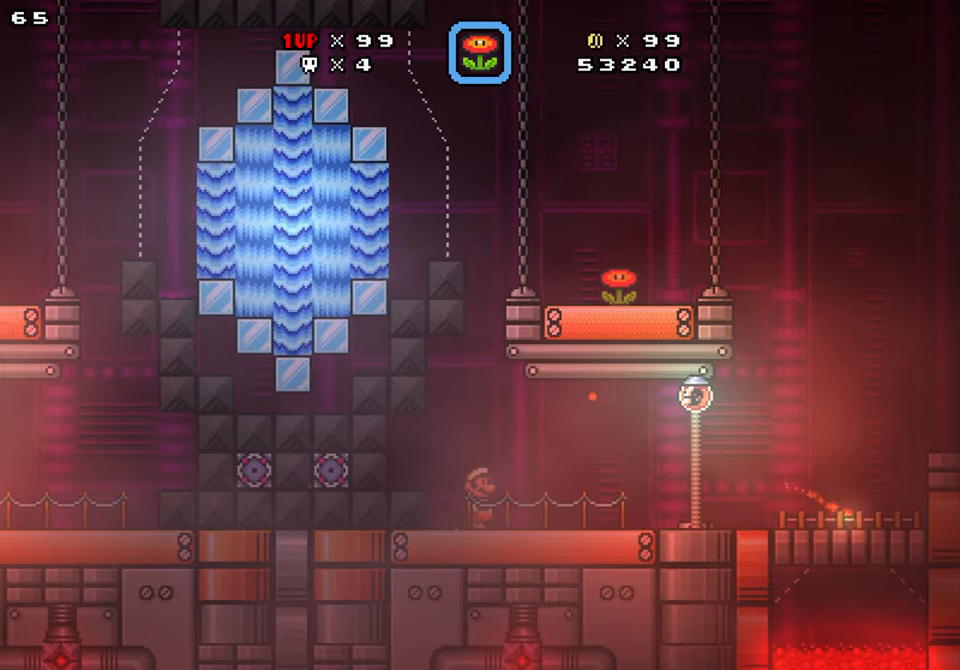
{"buttons": ["Y", "DPAD_LEFT"], "events": [[450, "DPAD_LEFT", "down"], [467, "DPAD_RIGHT", "up"]]}
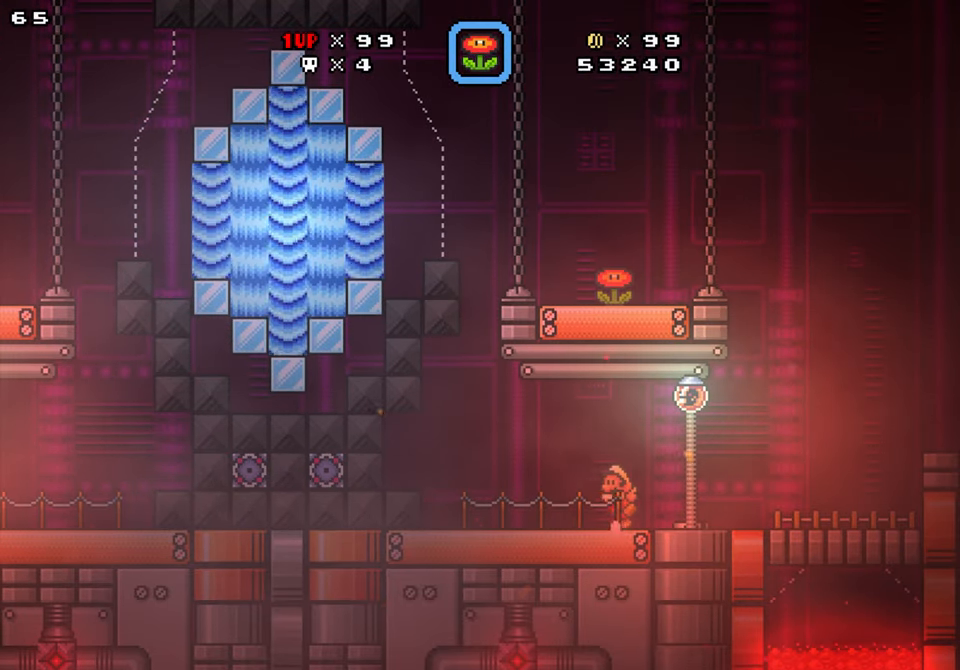
{"buttons": ["Y", "DPAD_LEFT"], "events": []}
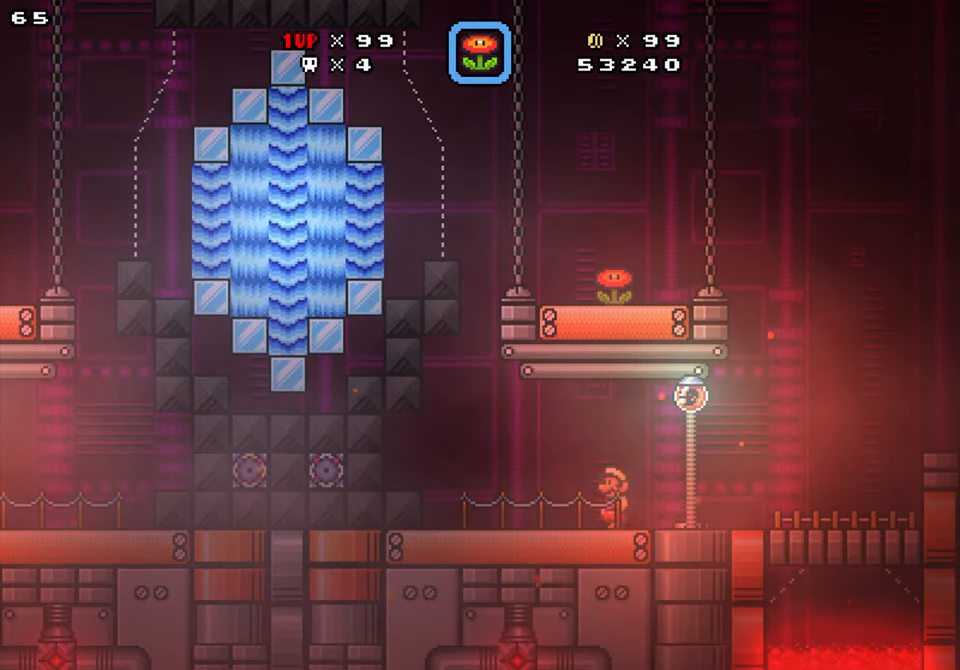
{"buttons": ["Y", "DPAD_DOWN", "DPAD_LEFT"], "events": [[250, "B", "down"], [317, "DPAD_DOWN", "down"], [400, "B", "up"]]}
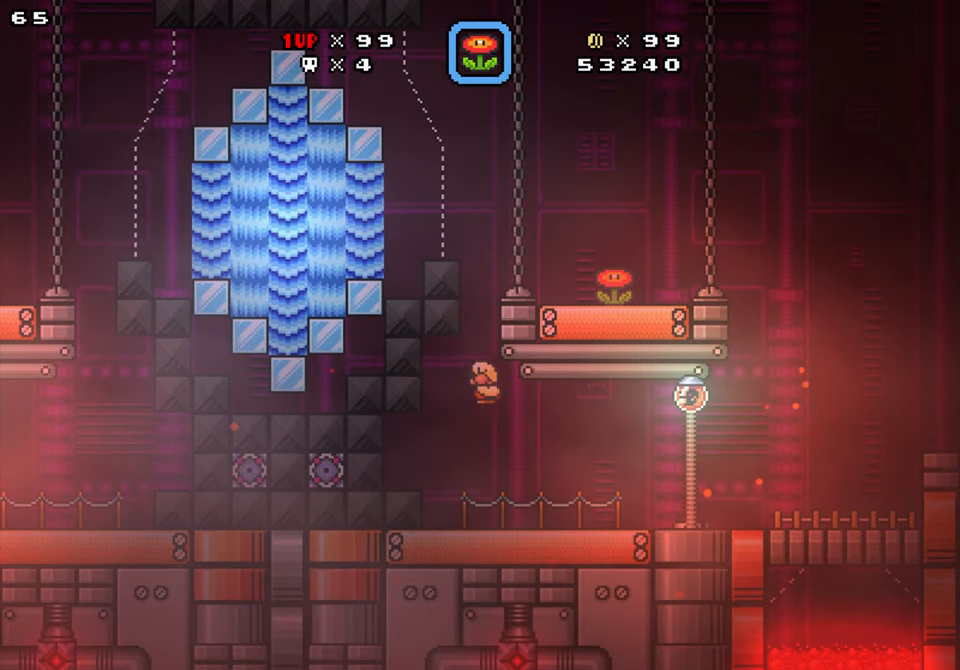
{"buttons": ["Y"], "events": [[217, "DPAD_DOWN", "up"], [250, "DPAD_LEFT", "up"]]}
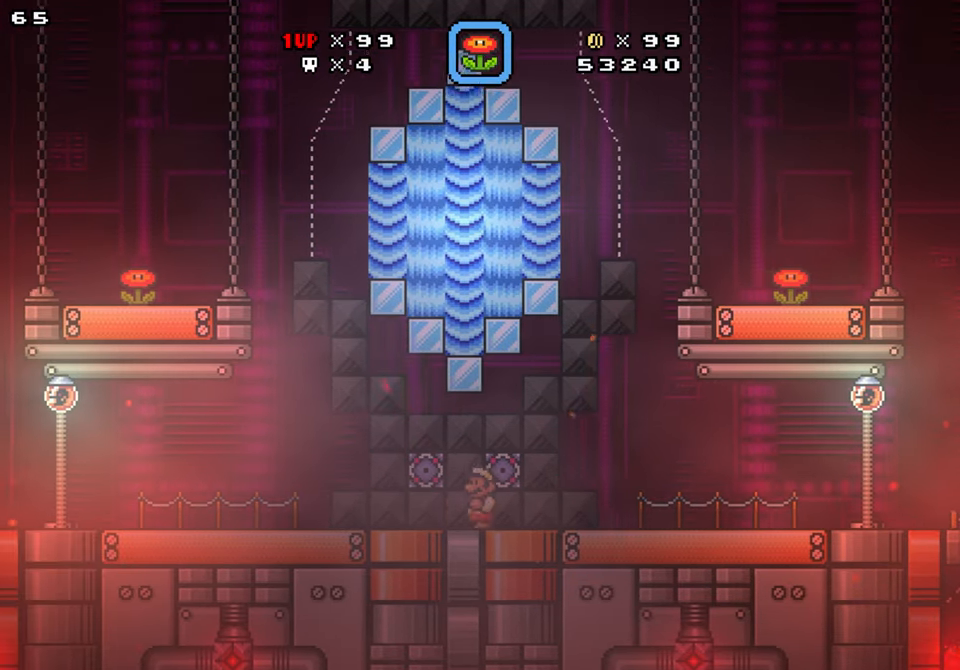
{"buttons": ["Y", "DPAD_RIGHT"], "events": [[200, "B", "down"], [217, "DPAD_RIGHT", "down"], [267, "B", "up"], [367, "DPAD_RIGHT", "up"], [467, "DPAD_RIGHT", "down"]]}
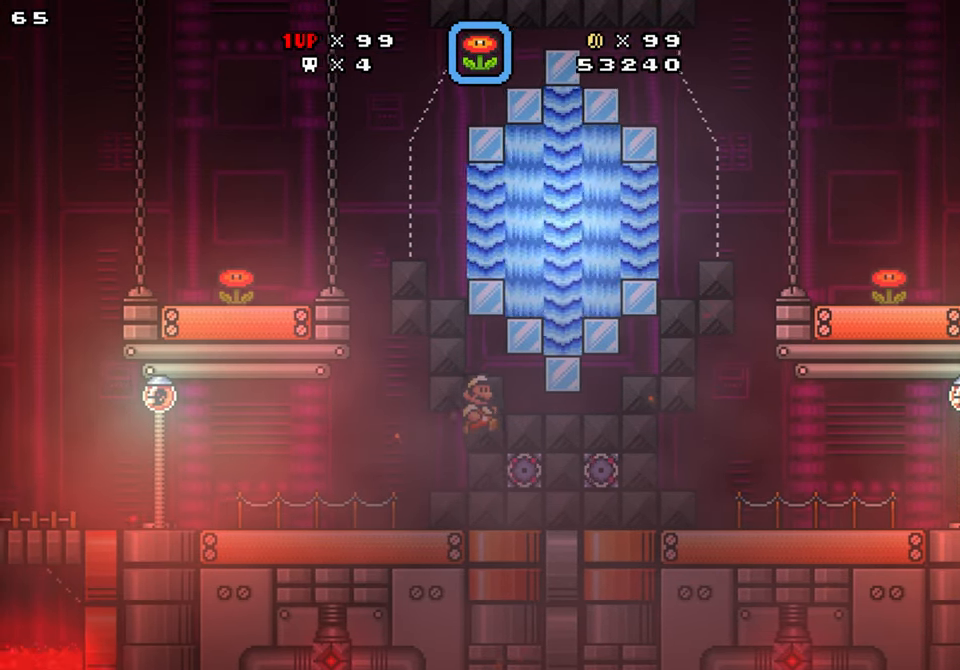
{"buttons": ["Y", "DPAD_RIGHT"], "events": [[317, "DPAD_DOWN", "down"], [383, "DPAD_DOWN", "up"]]}
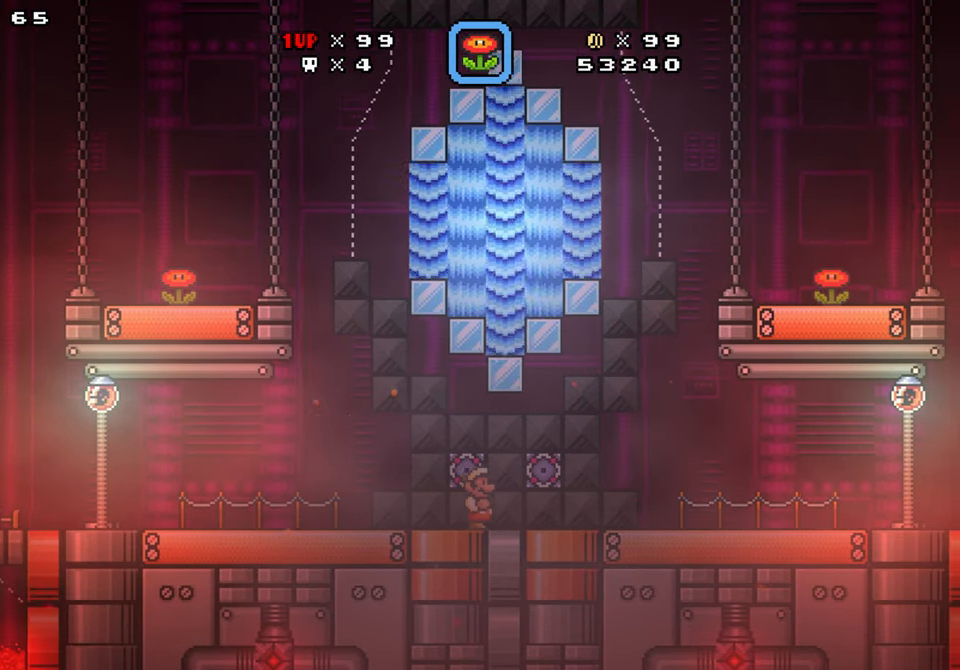
{"buttons": ["Y", "DPAD_LEFT"], "events": [[317, "DPAD_DOWN", "down"], [333, "DPAD_RIGHT", "up"], [383, "DPAD_DOWN", "up"], [483, "DPAD_LEFT", "down"]]}
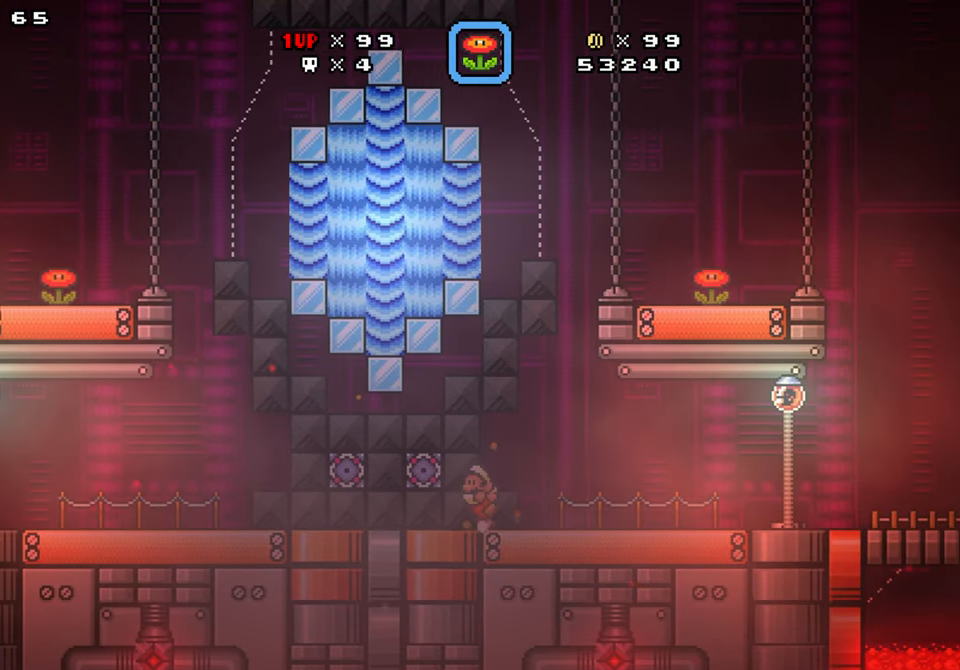
{"buttons": ["Y"], "events": [[50, "B", "down"], [133, "B", "up"], [150, "DPAD_DOWN", "down"], [233, "DPAD_LEFT", "up"], [300, "DPAD_DOWN", "up"], [350, "DPAD_DOWN", "down"], [433, "DPAD_DOWN", "up"]]}
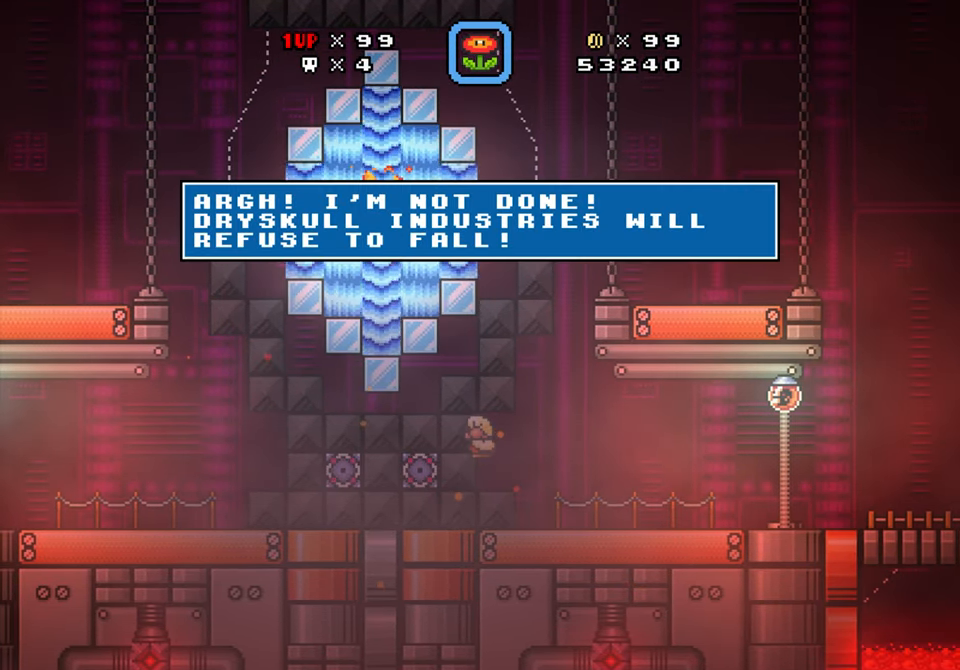
{"buttons": [], "events": [[83, "DPAD_LEFT", "down"], [117, "DPAD_LEFT", "up"], [367, "Y", "up"]]}
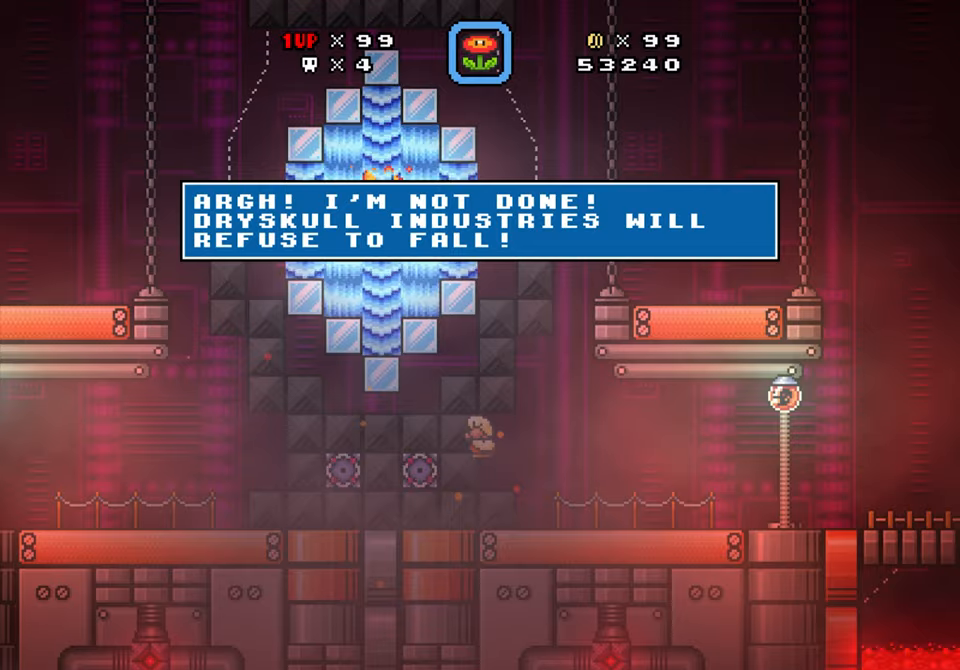
{"buttons": [], "events": []}
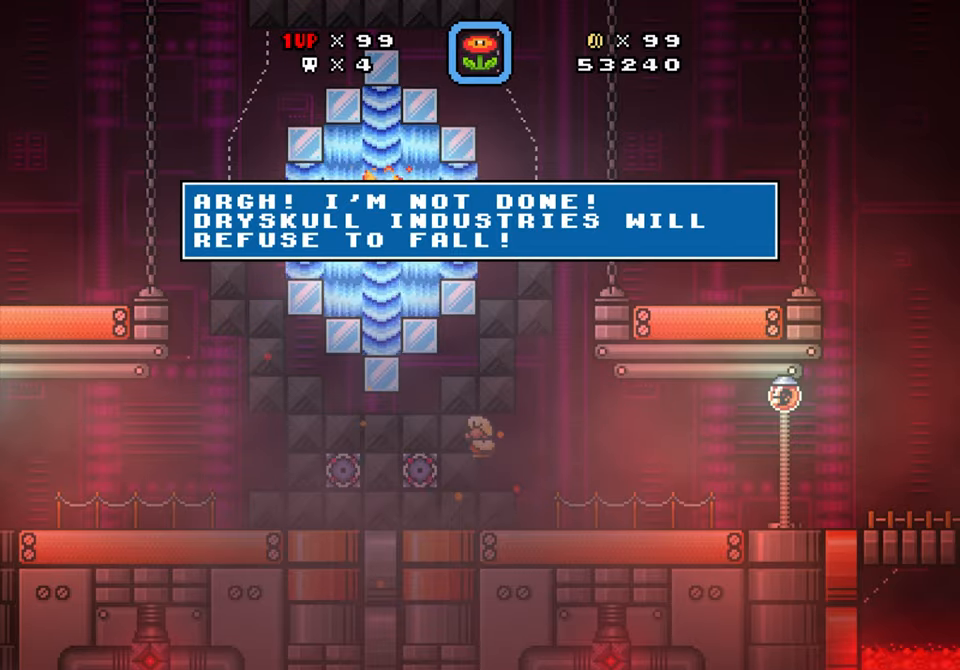
{"buttons": ["Y"], "events": [[100, "B", "down"], [150, "B", "up"], [317, "Y", "down"], [467, "DPAD_LEFT", "down"], [500, "DPAD_LEFT", "up"]]}
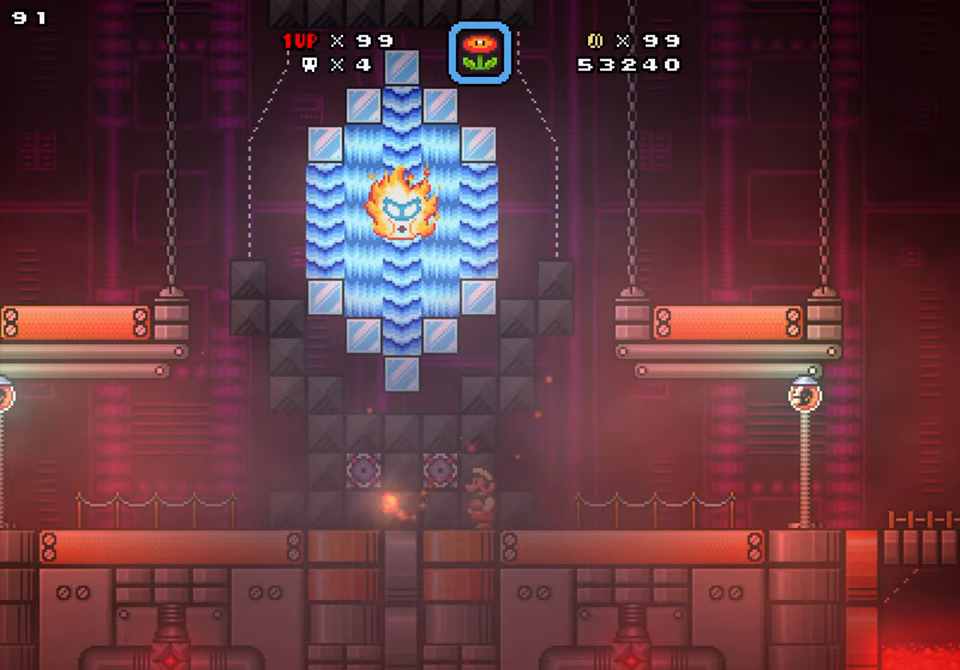
{"buttons": ["Y", "DPAD_RIGHT"], "events": [[50, "DPAD_RIGHT", "down"]]}
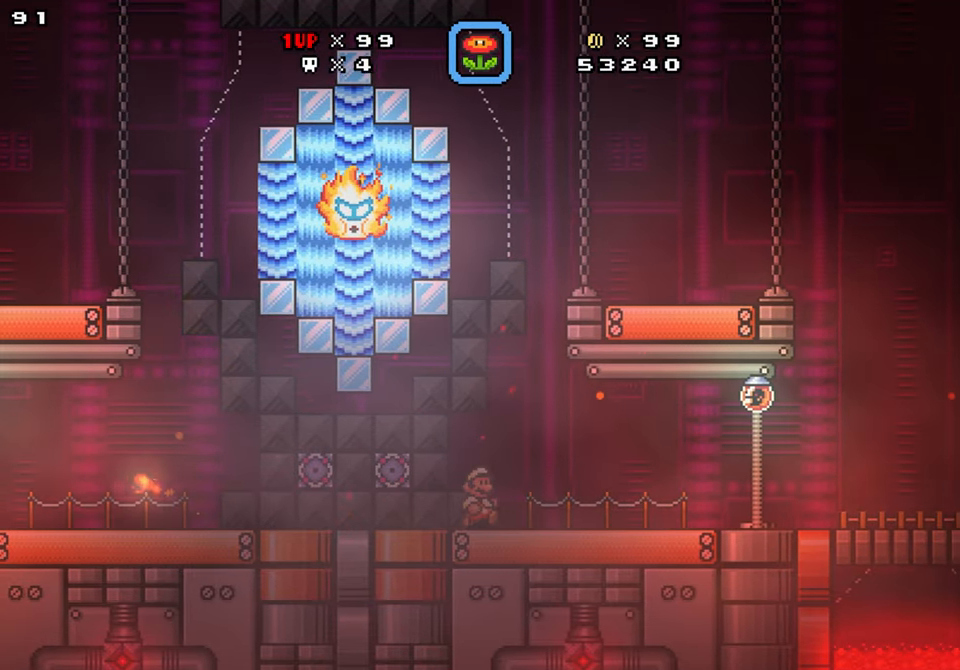
{"buttons": ["Y", "DPAD_LEFT"], "events": [[250, "DPAD_RIGHT", "up"], [417, "DPAD_LEFT", "down"]]}
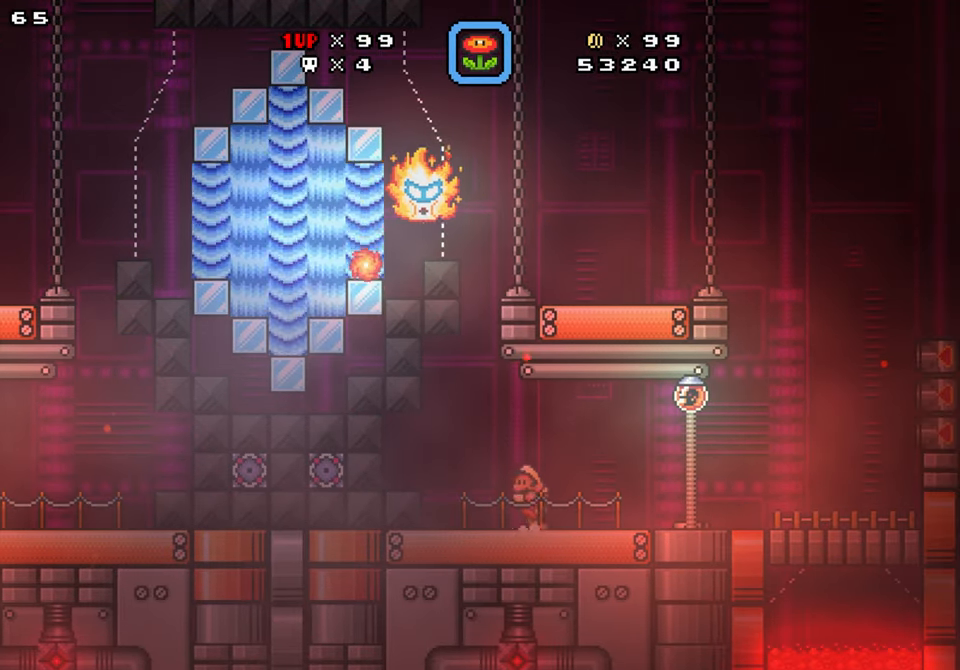
{"buttons": ["Y", "DPAD_LEFT"], "events": []}
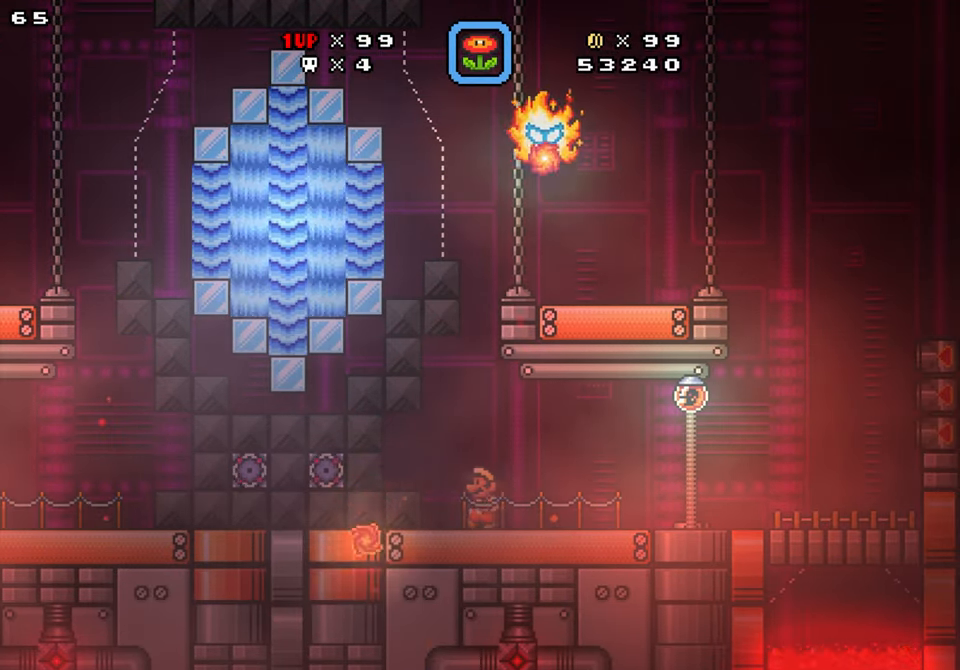
{"buttons": ["Y", "DPAD_LEFT"], "events": []}
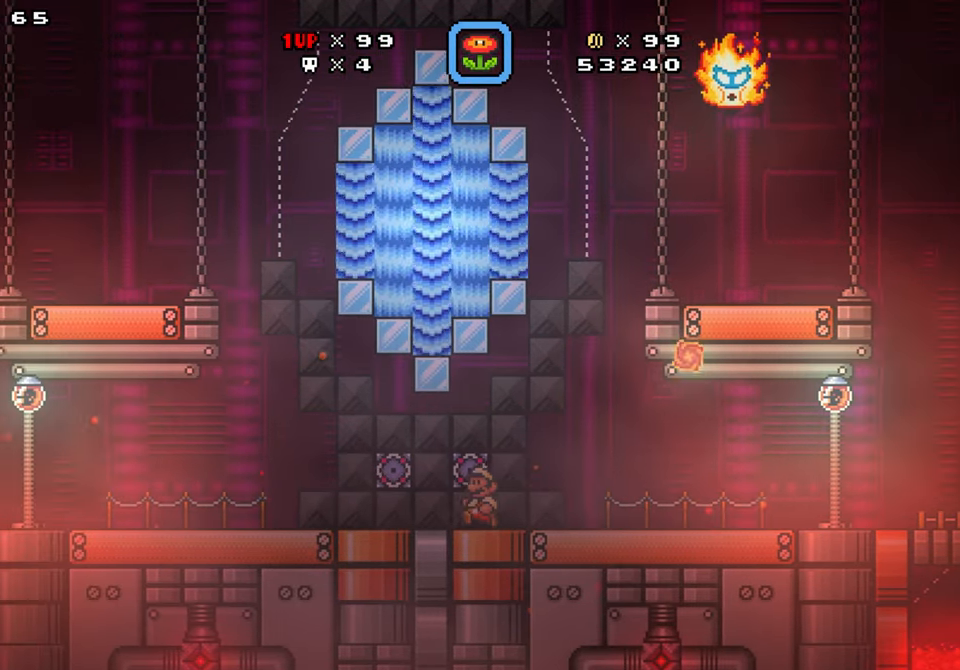
{"buttons": ["Y"], "events": [[100, "B", "down"], [184, "B", "up"], [267, "DPAD_DOWN", "down"], [284, "DPAD_LEFT", "up"], [500, "DPAD_DOWN", "up"]]}
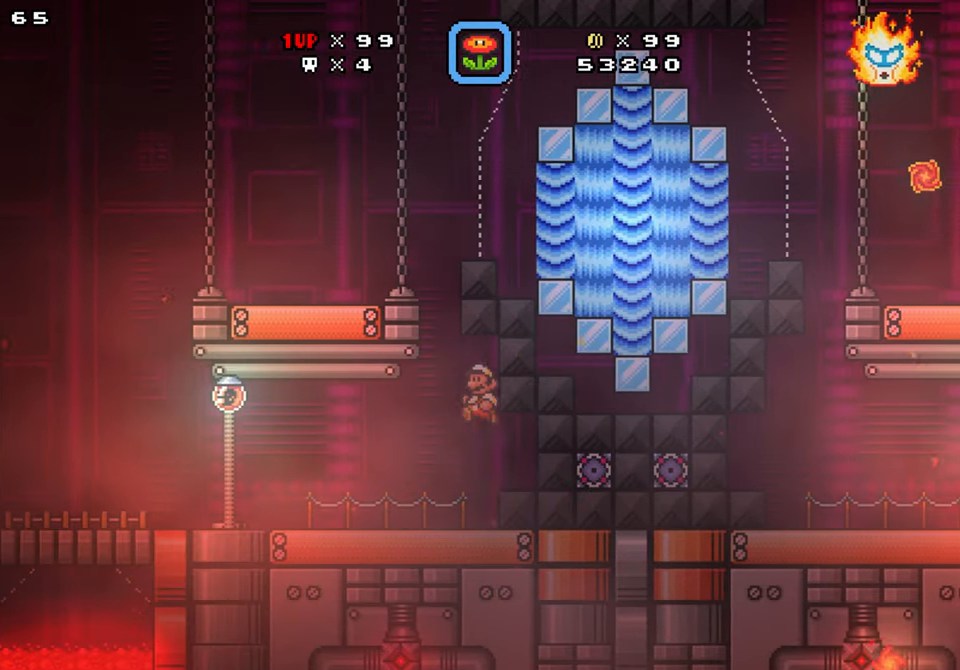
{"buttons": ["Y", "DPAD_LEFT"], "events": [[67, "DPAD_RIGHT", "down"], [217, "DPAD_RIGHT", "up"], [417, "DPAD_LEFT", "down"]]}
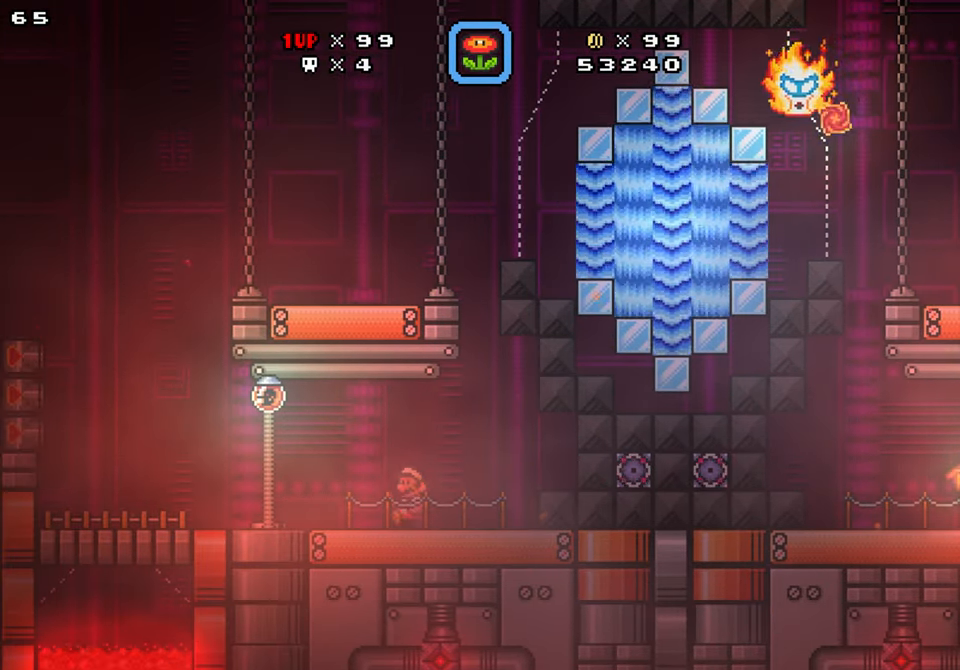
{"buttons": ["Y"], "events": [[150, "DPAD_LEFT", "up"], [317, "DPAD_RIGHT", "down"], [467, "DPAD_RIGHT", "up"]]}
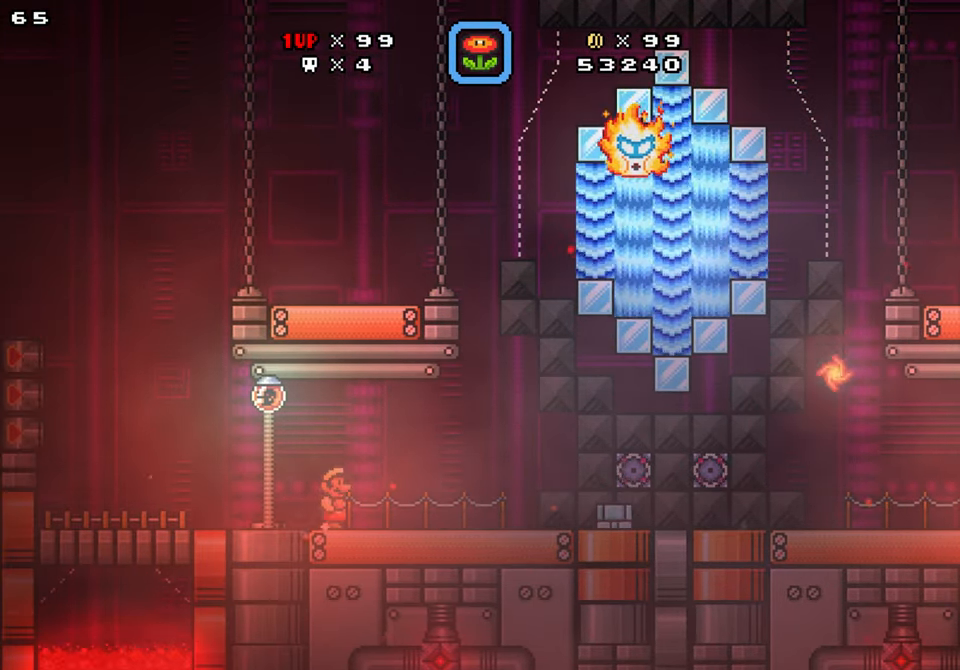
{"buttons": ["Y", "DPAD_RIGHT"], "events": [[367, "DPAD_RIGHT", "down"]]}
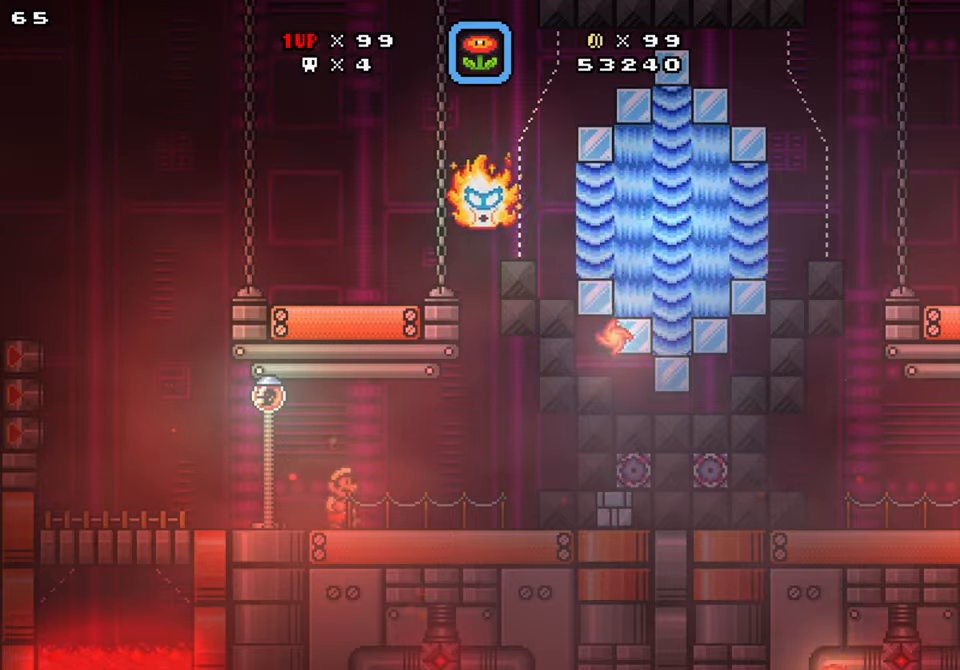
{"buttons": ["Y", "DPAD_RIGHT"], "events": []}
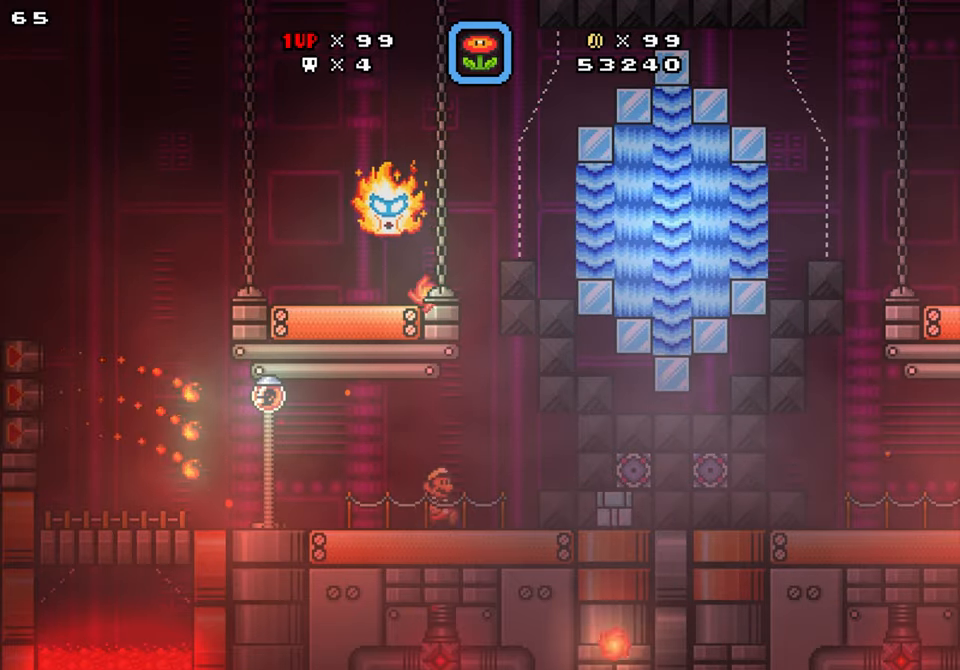
{"buttons": ["B", "Y", "DPAD_RIGHT"], "events": [[416, "B", "down"]]}
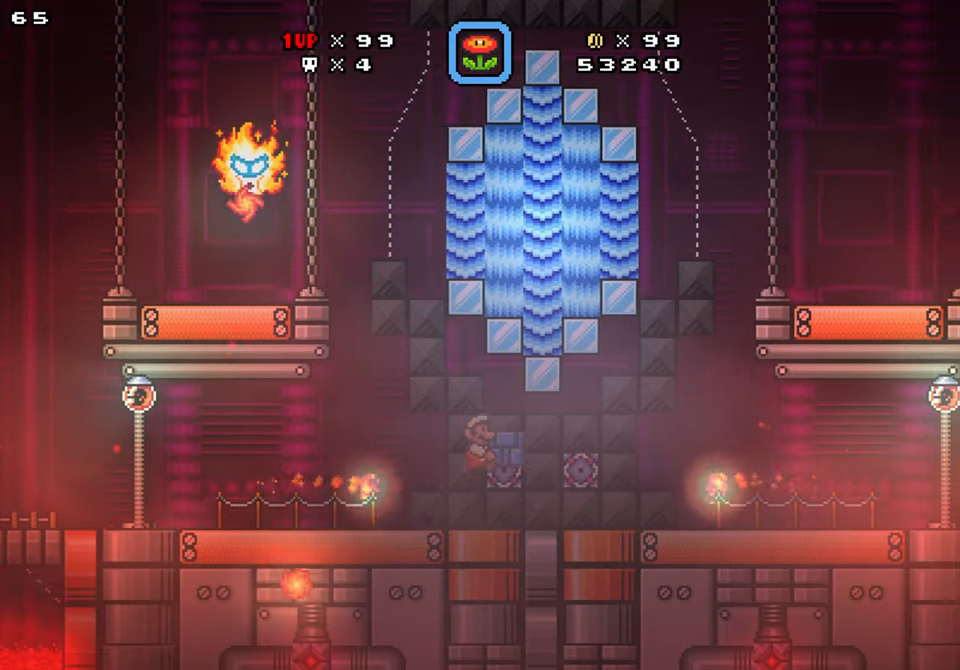
{"buttons": ["B", "Y", "DPAD_LEFT"], "events": [[100, "DPAD_LEFT", "down"], [116, "DPAD_RIGHT", "up"]]}
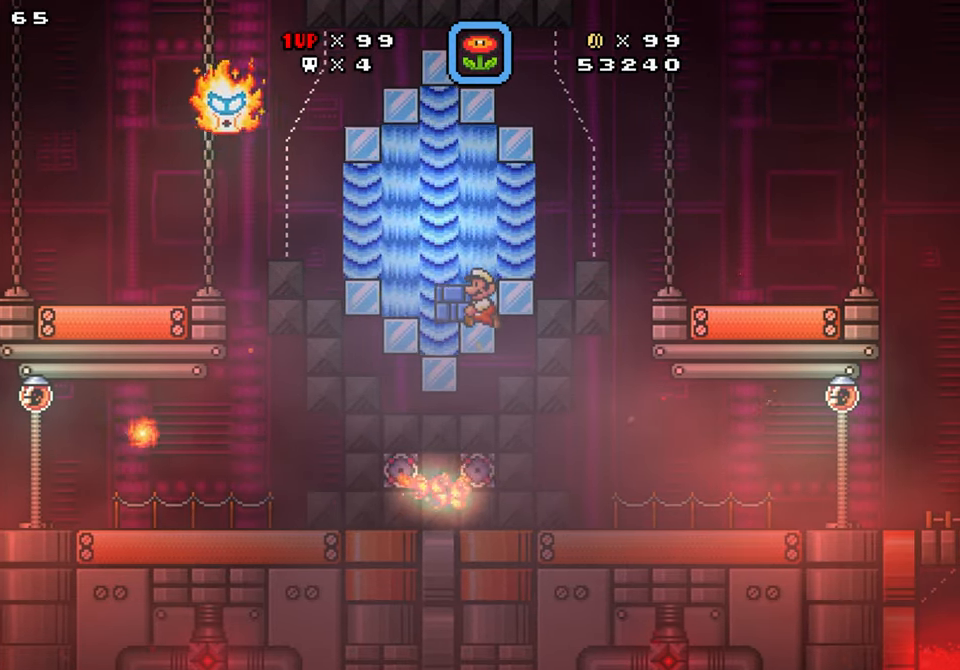
{"buttons": ["Y"], "events": [[16, "B", "up"], [116, "DPAD_LEFT", "up"]]}
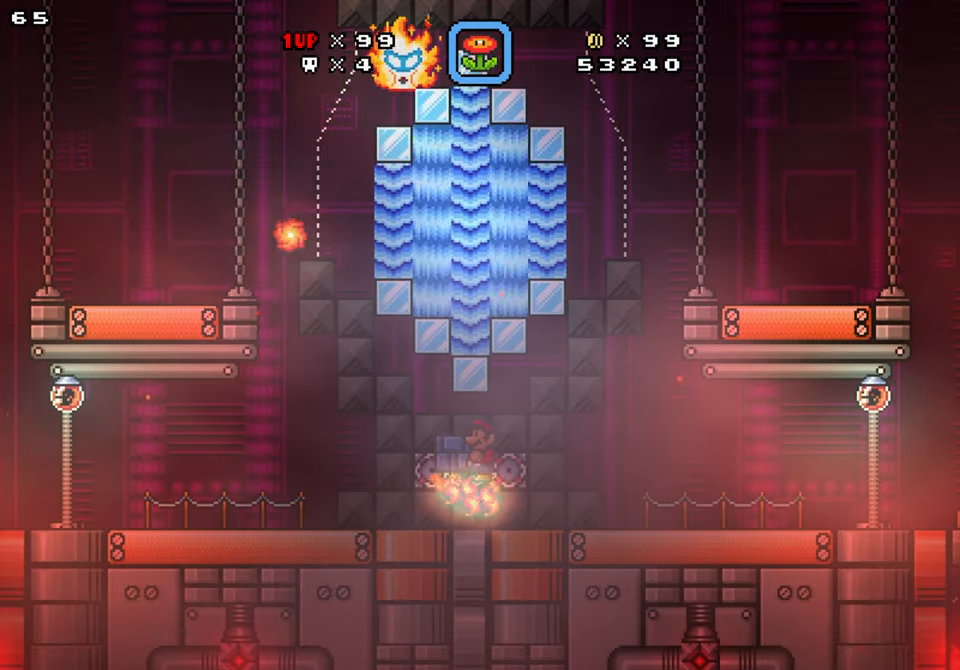
{"buttons": ["Y", "DPAD_RIGHT"], "events": [[33, "DPAD_RIGHT", "down"], [150, "DPAD_RIGHT", "up"], [266, "DPAD_RIGHT", "down"]]}
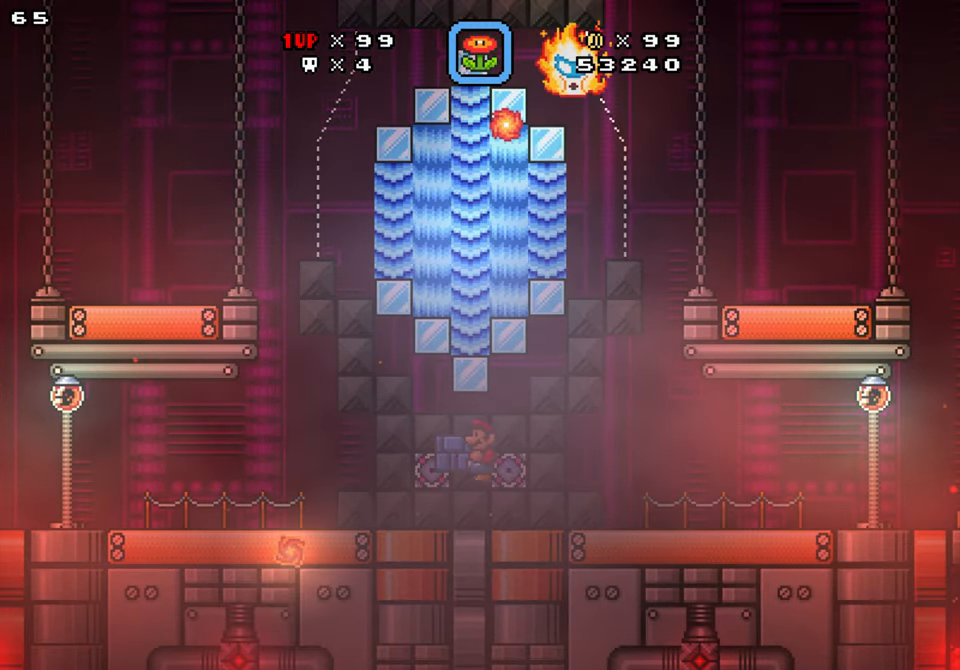
{"buttons": ["B", "Y", "DPAD_LEFT"], "events": [[233, "DPAD_RIGHT", "up"], [250, "DPAD_LEFT", "down"], [416, "B", "down"]]}